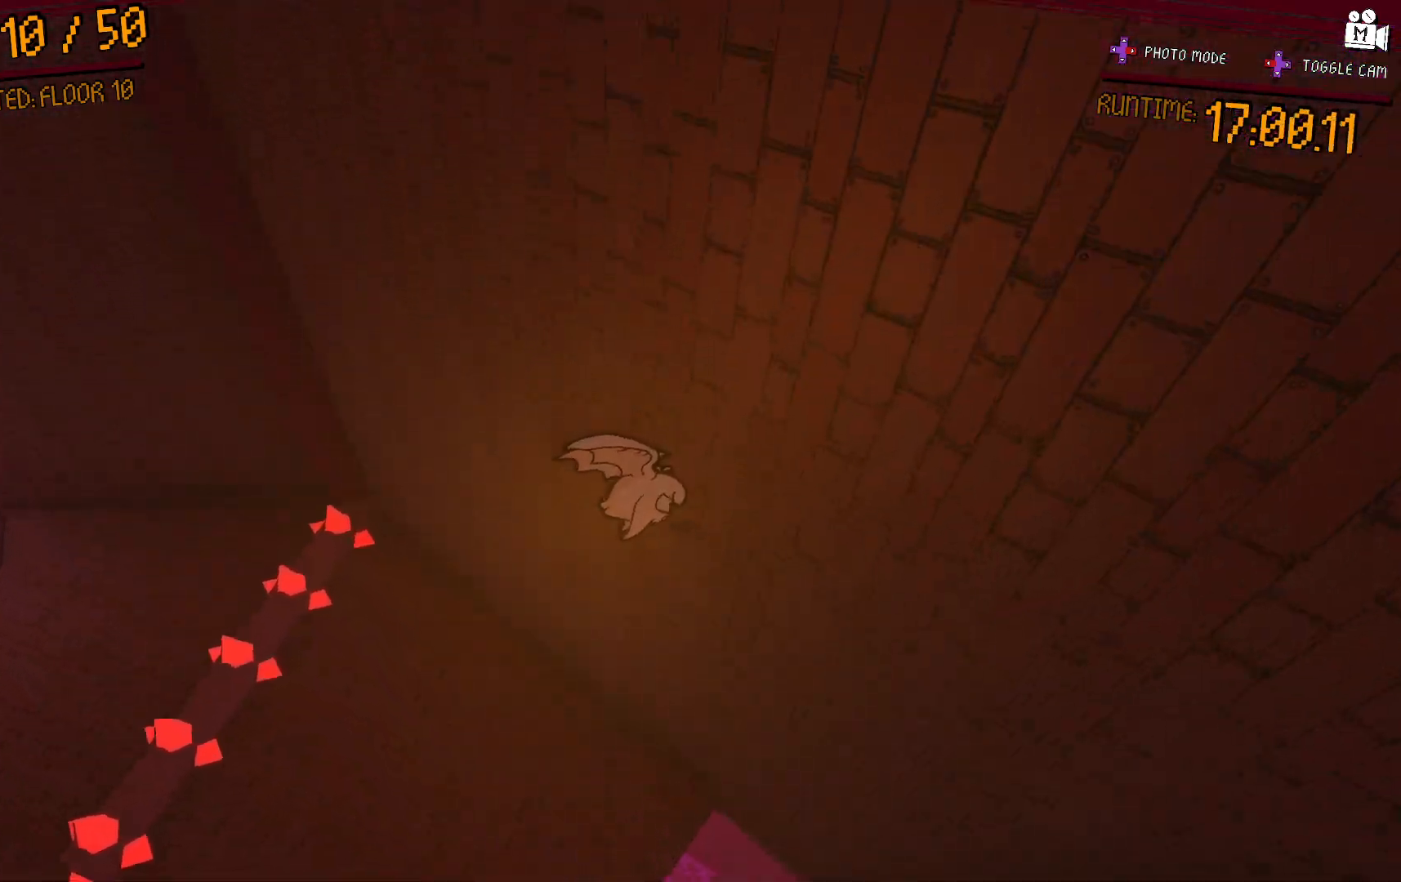
Gameplay with a controller (Xbox layout); each line is a JSON object with the inputs held at the frame after it. "events" lists button and stick changes between this image and that frame as [ms after this image, input, new state], when the widget could be followed in between. Not read: L3 R3 left_stick.
{"buttons": [], "right_stick": "up-left", "events": [[250, "right_stick", "left"], [467, "right_stick", "up-left"]]}
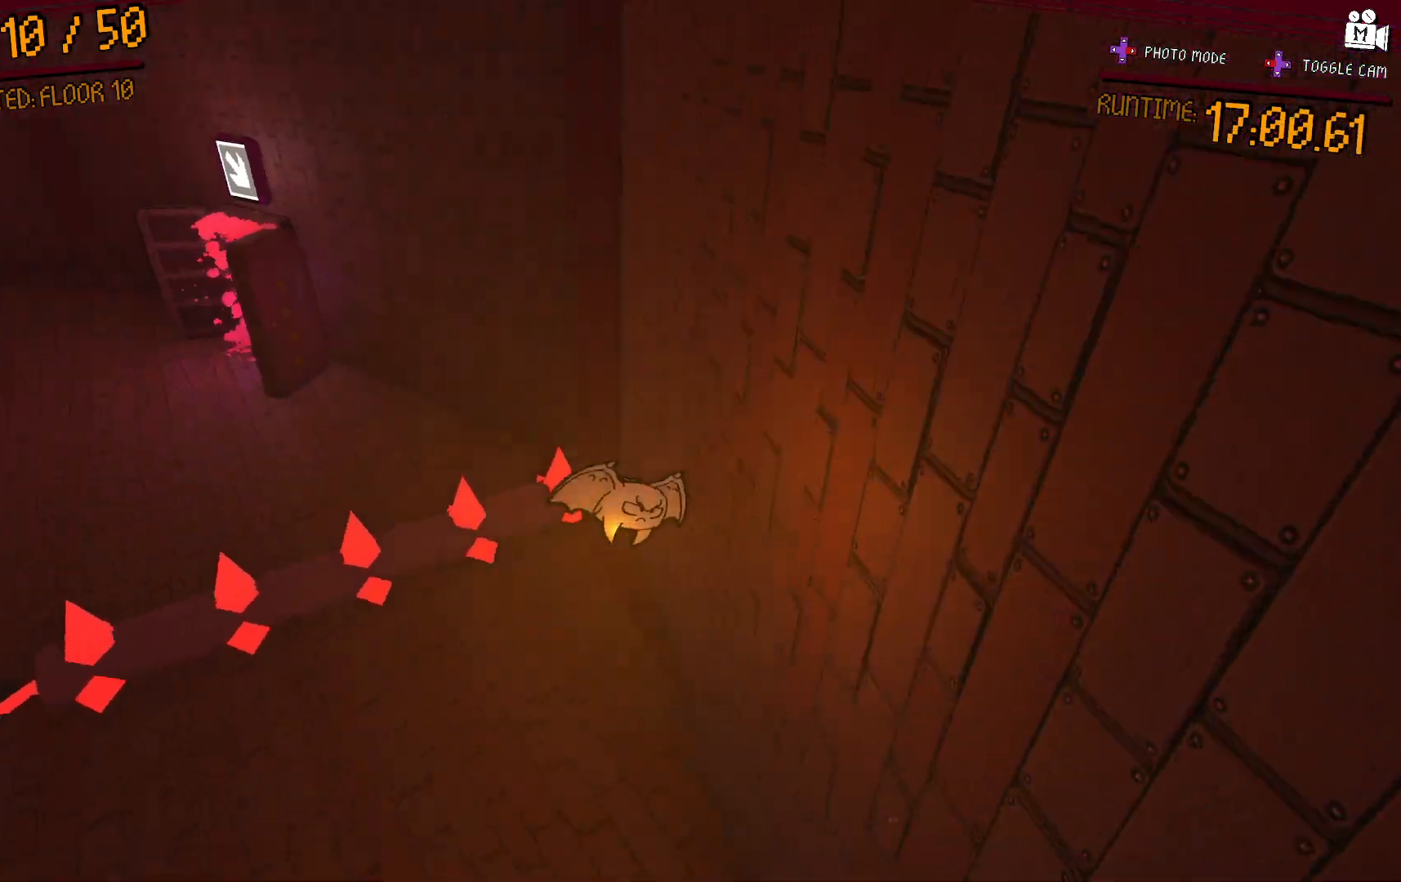
{"buttons": [], "right_stick": "left", "events": [[183, "right_stick", "center"], [350, "right_stick", "left"]]}
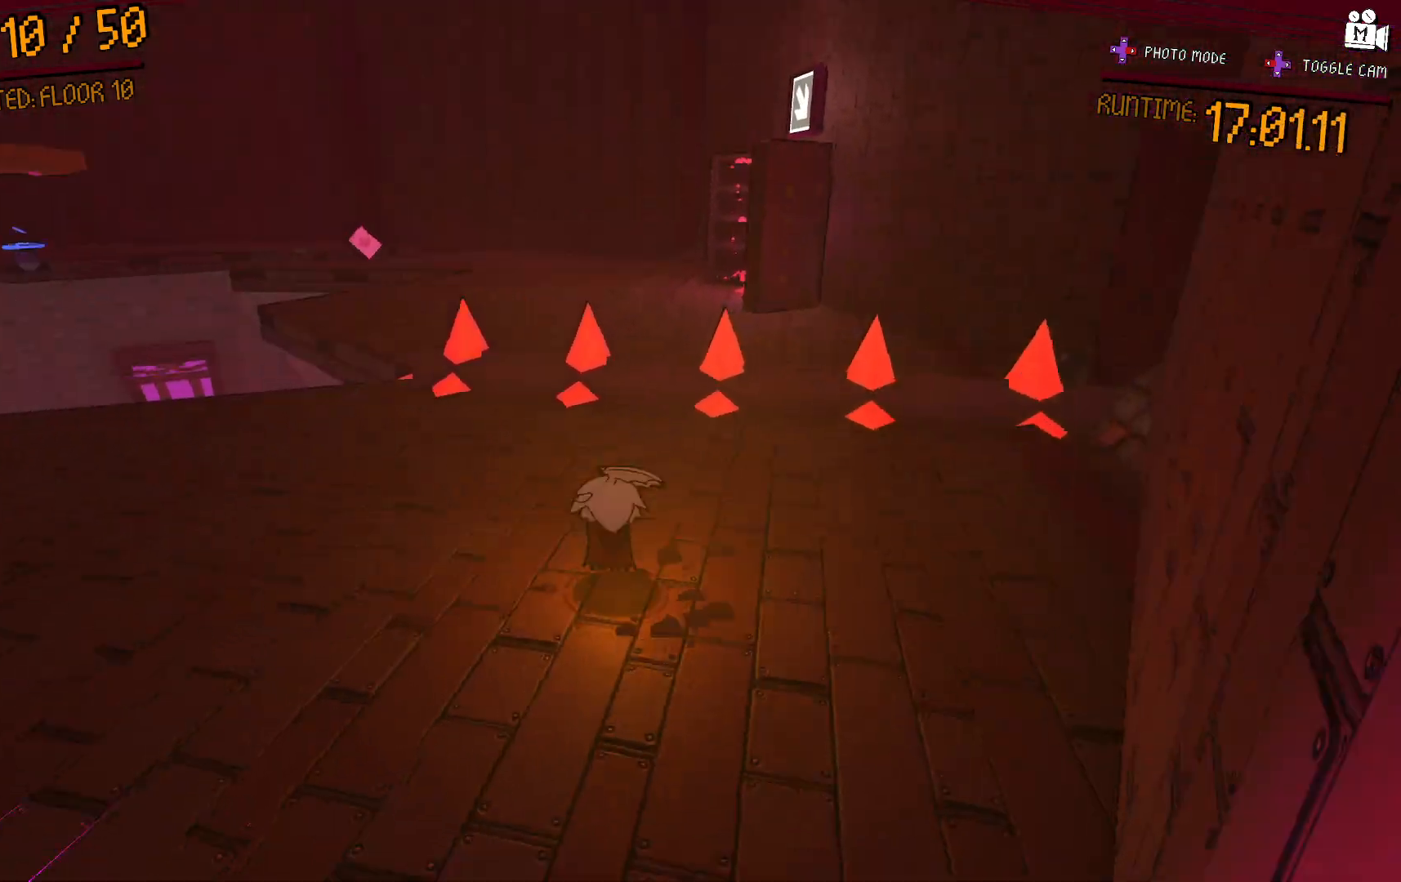
{"buttons": [], "right_stick": "center", "events": [[317, "right_stick", "center"]]}
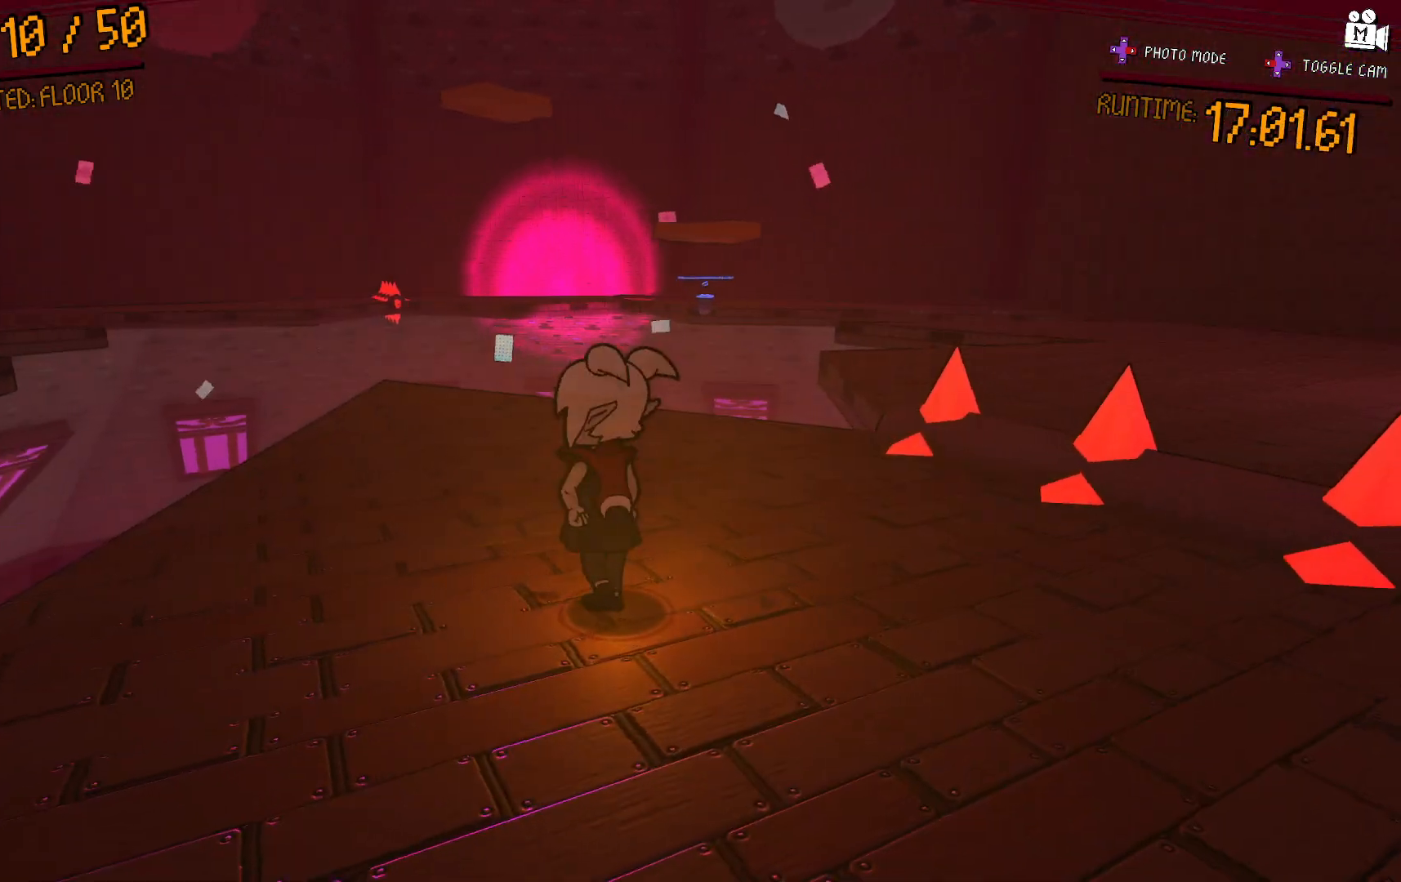
{"buttons": [], "right_stick": "center", "events": [[283, "right_stick", "left"], [483, "right_stick", "center"]]}
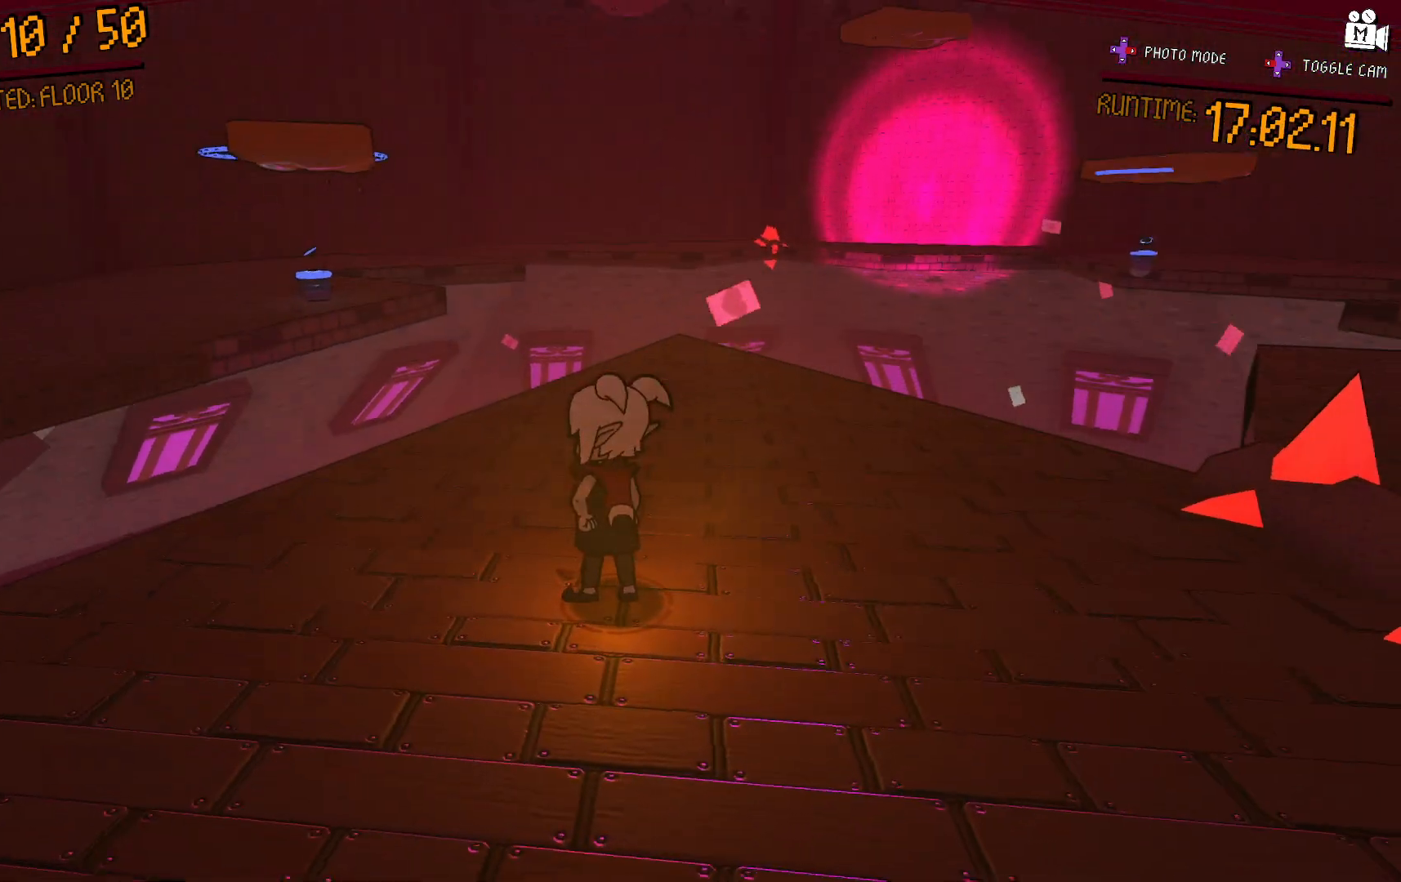
{"buttons": [], "right_stick": "right", "events": [[350, "right_stick", "right"]]}
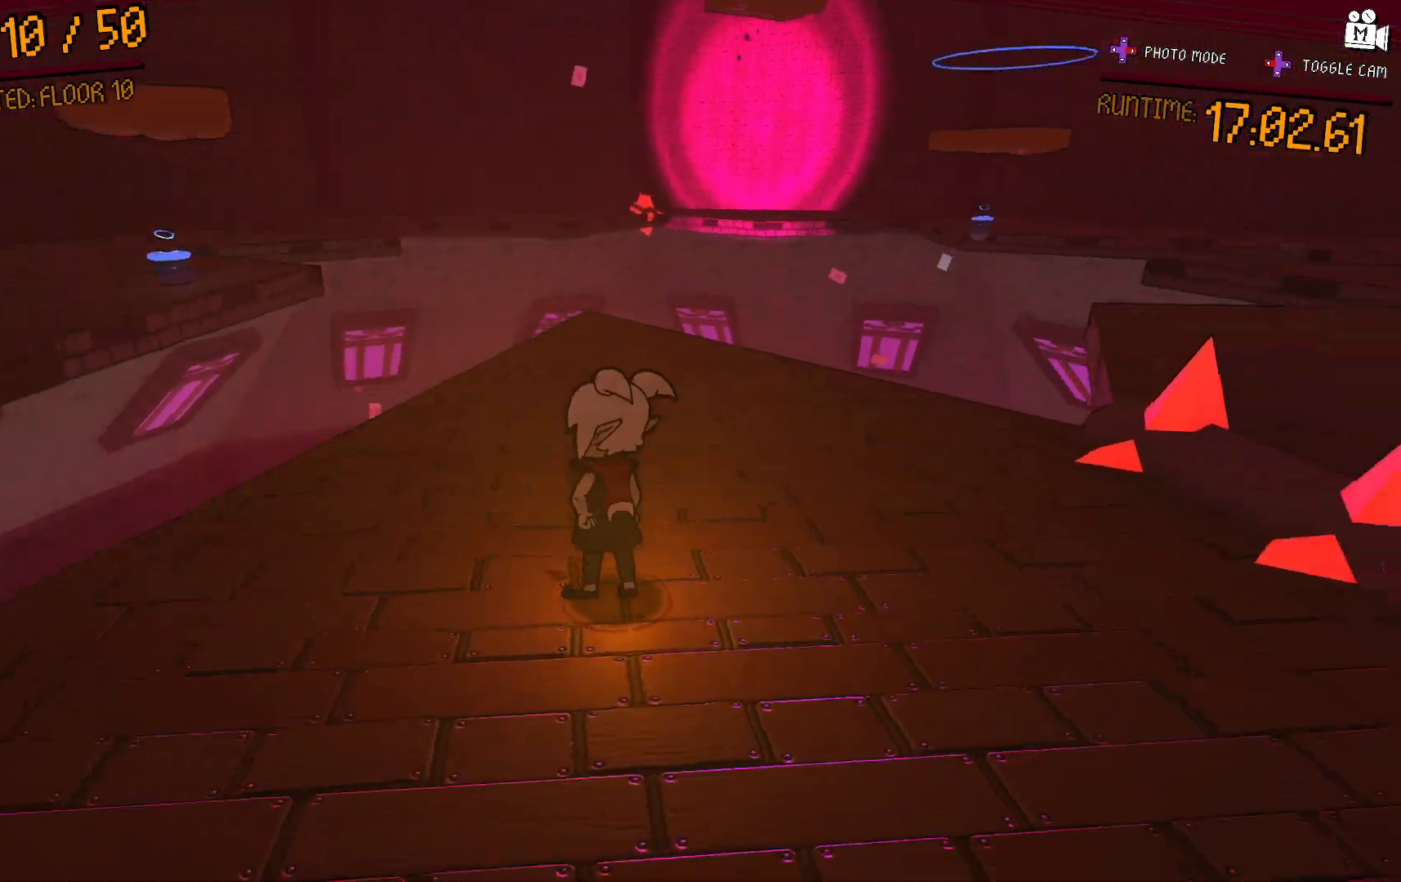
{"buttons": ["A"], "right_stick": "center"}
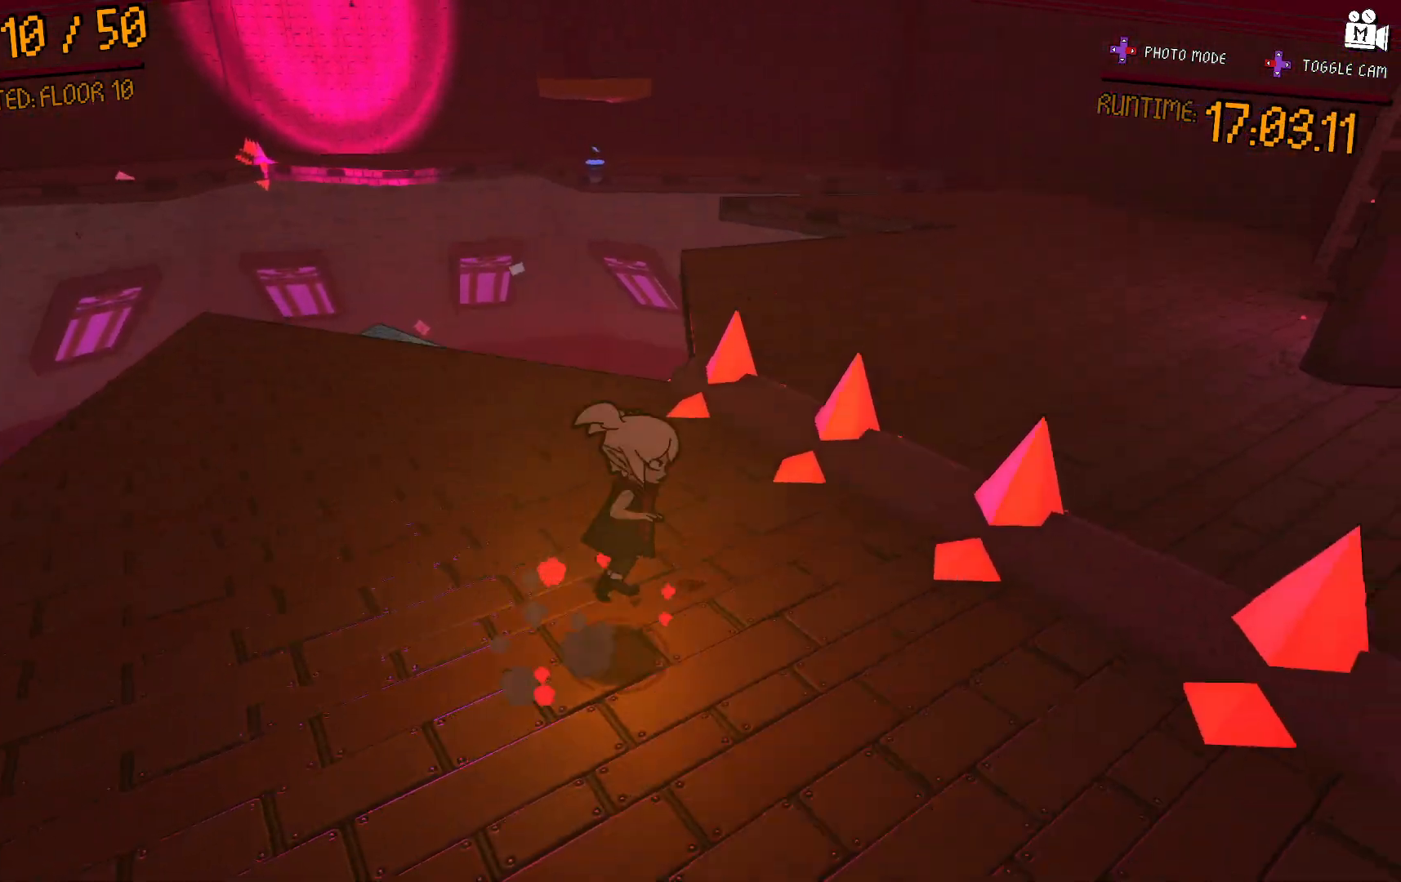
{"buttons": [], "right_stick": "center", "events": [[117, "A", "up"], [233, "A", "down"], [350, "A", "up"]]}
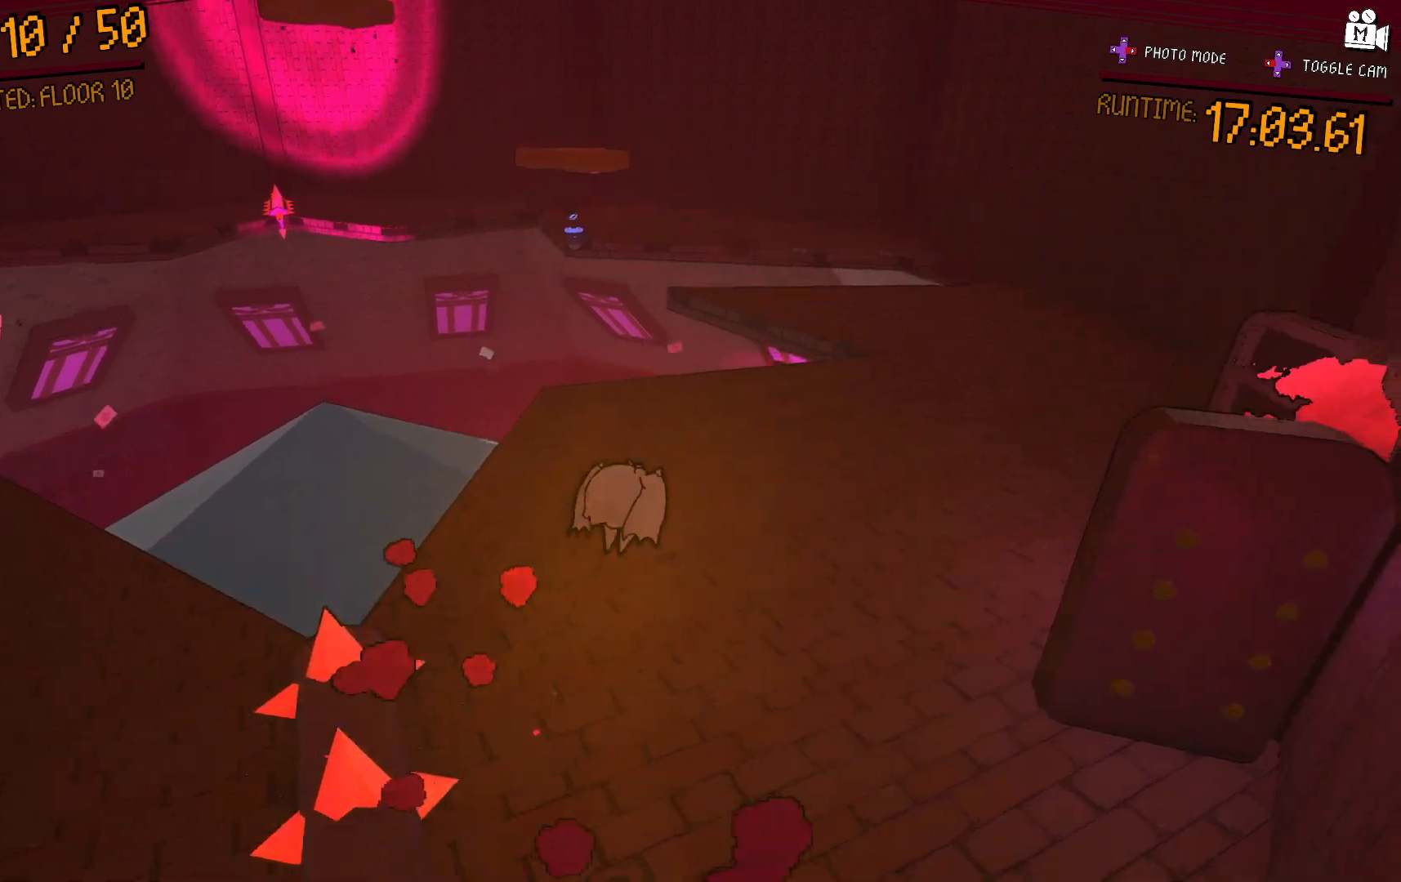
{"buttons": [], "right_stick": "center", "events": []}
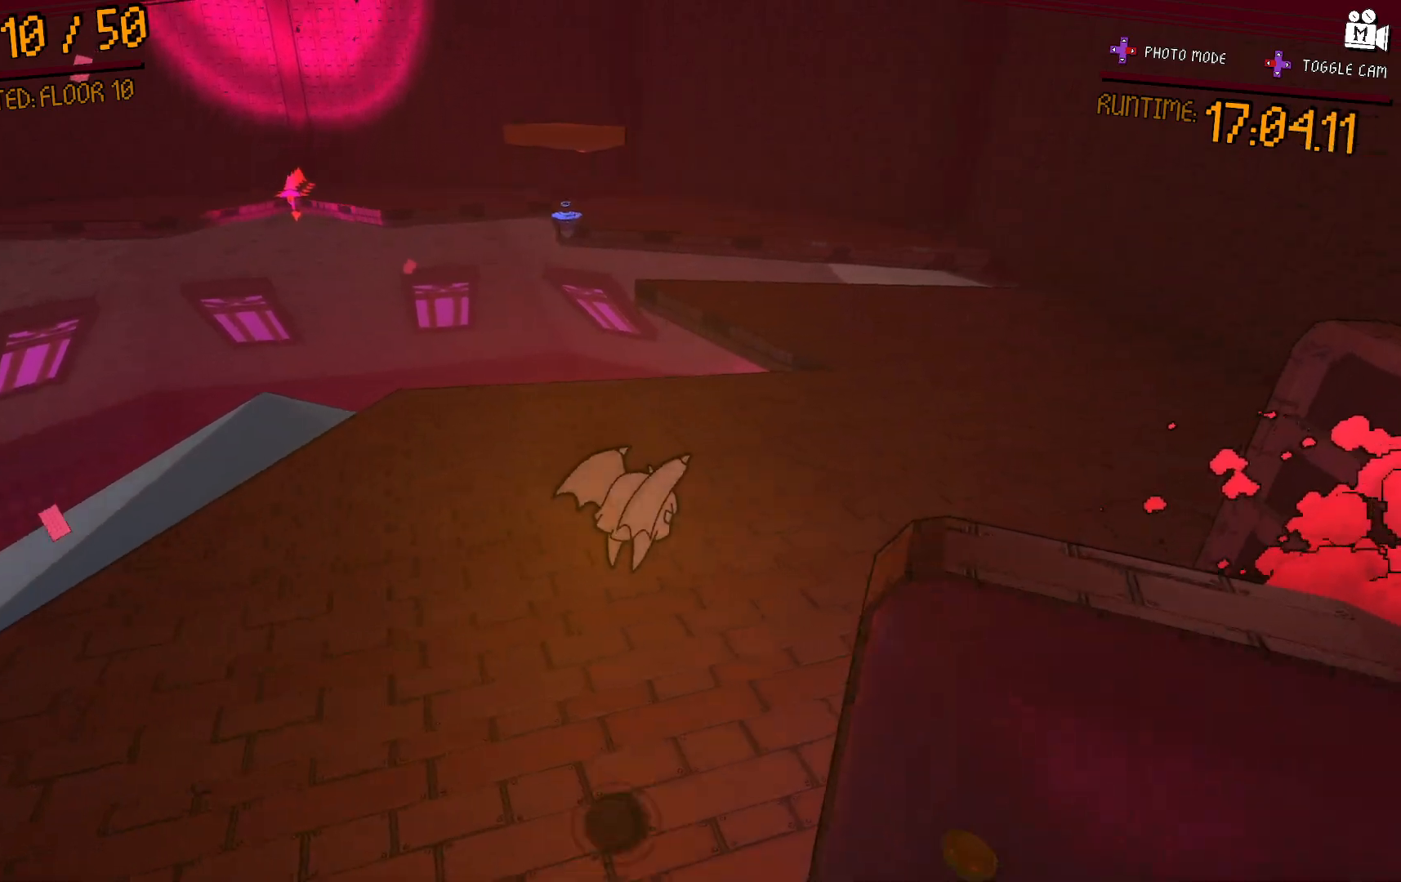
{"buttons": [], "right_stick": "center", "events": []}
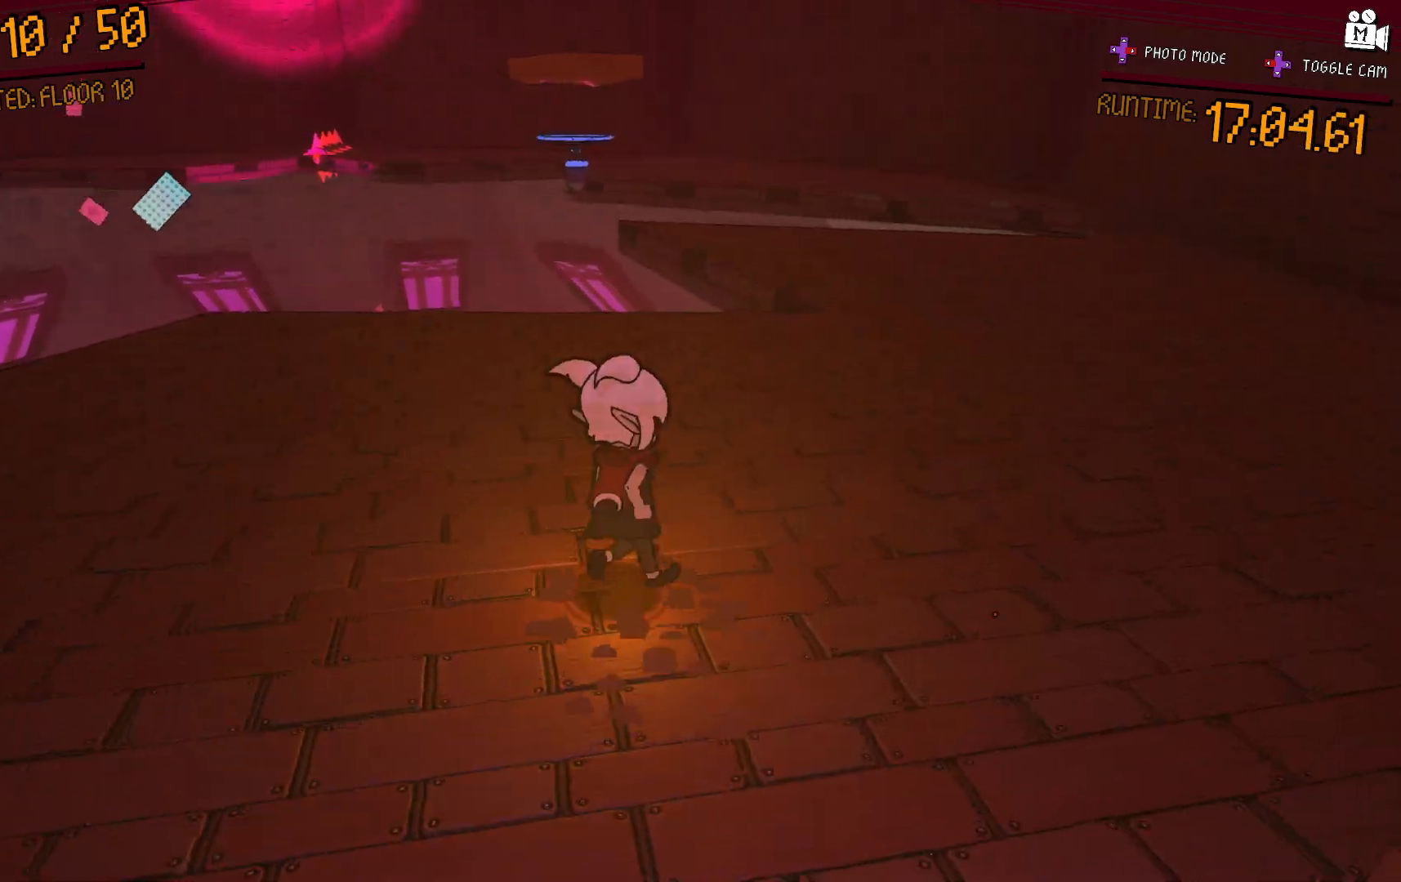
{"buttons": [], "right_stick": "center", "events": [[217, "right_stick", "left"], [333, "right_stick", "center"]]}
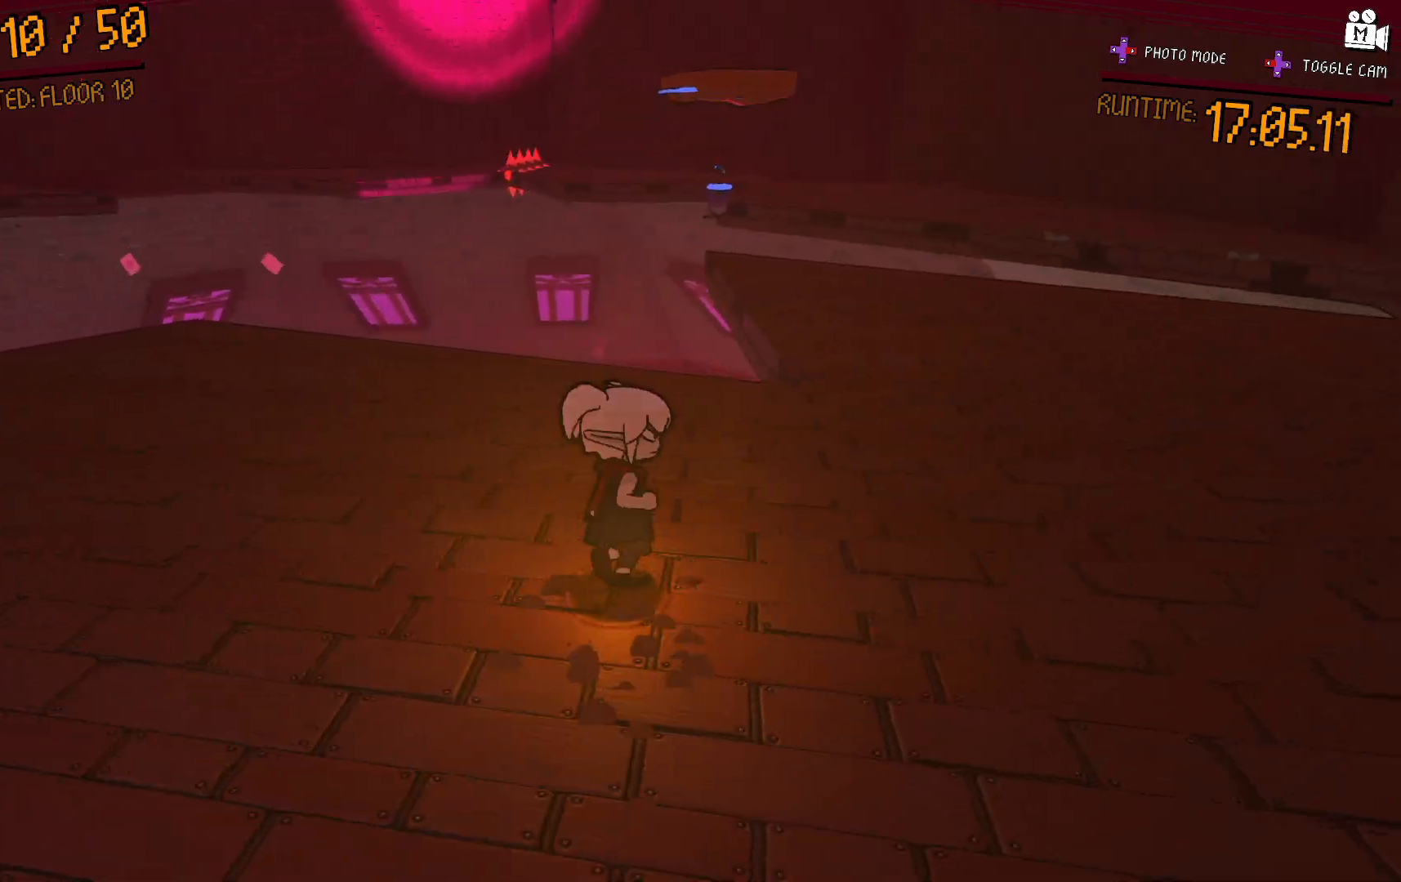
{"buttons": [], "right_stick": "center", "events": [[150, "A", "down"], [367, "A", "up"]]}
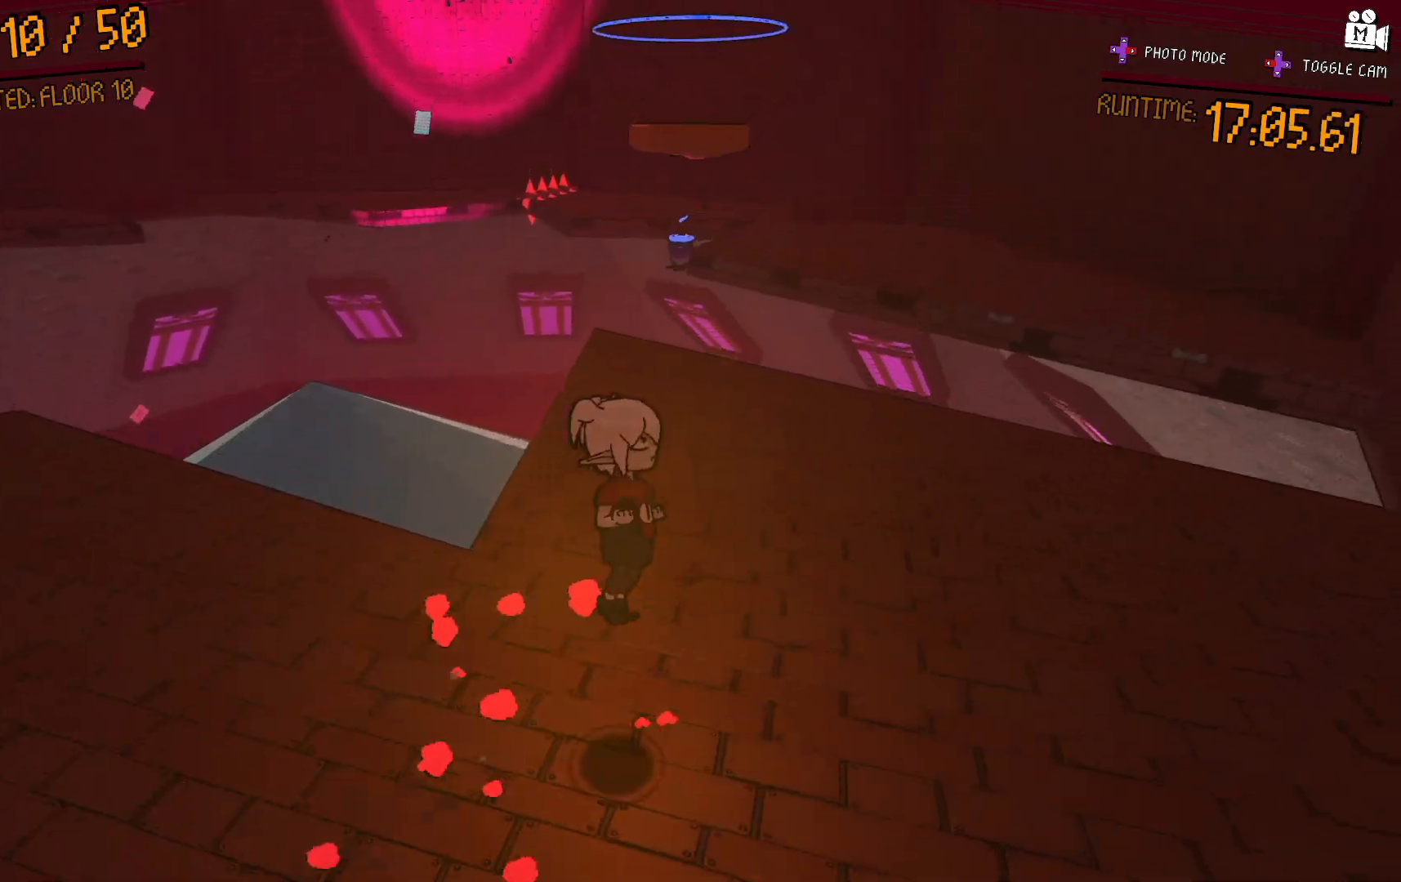
{"buttons": [], "right_stick": "center", "events": []}
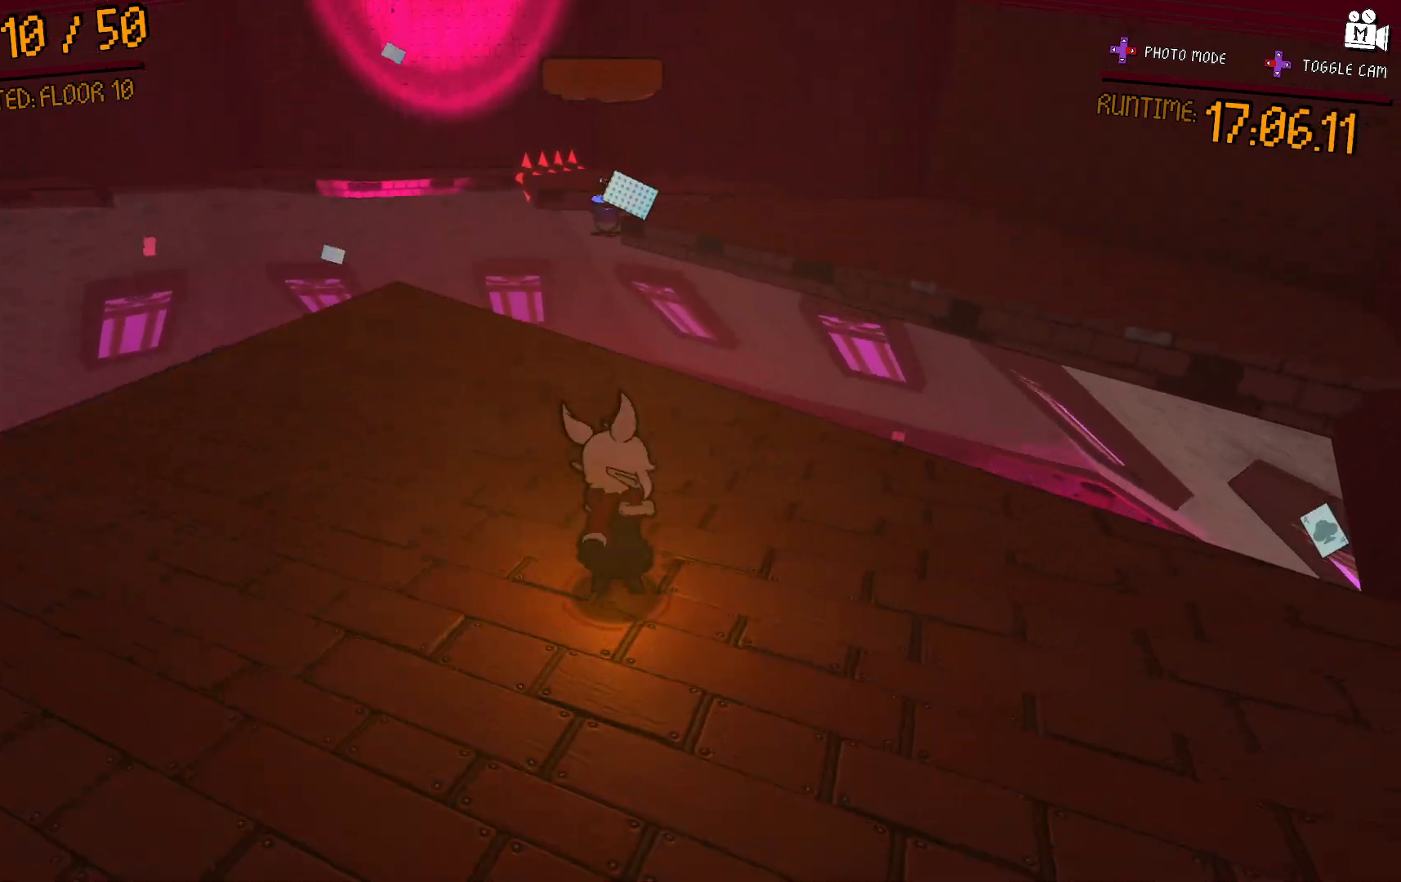
{"buttons": [], "right_stick": "center", "events": []}
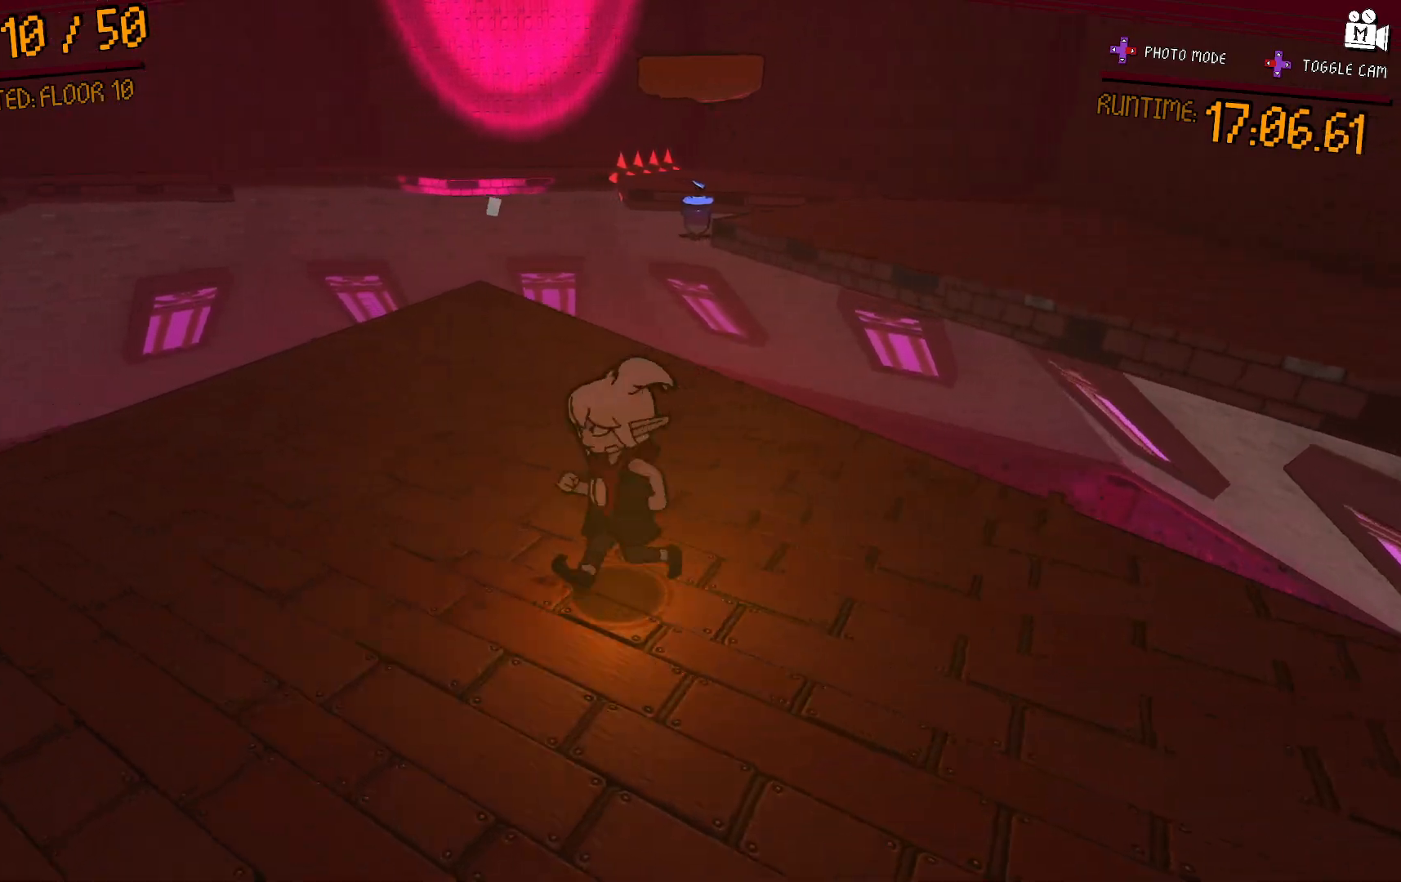
{"buttons": [], "right_stick": "center", "events": []}
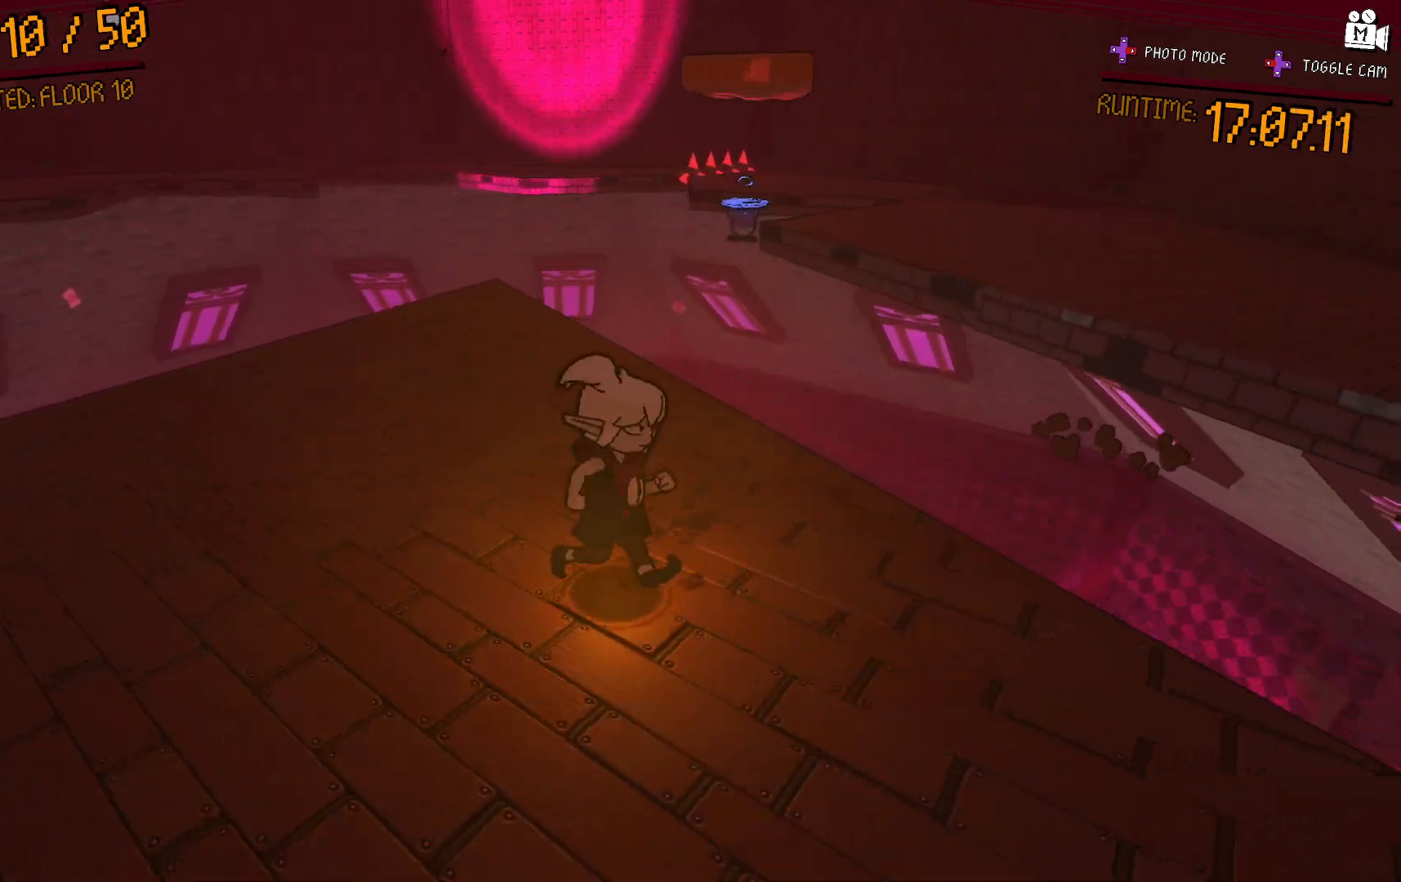
{"buttons": ["A"], "right_stick": "center", "events": [[167, "A", "down"]]}
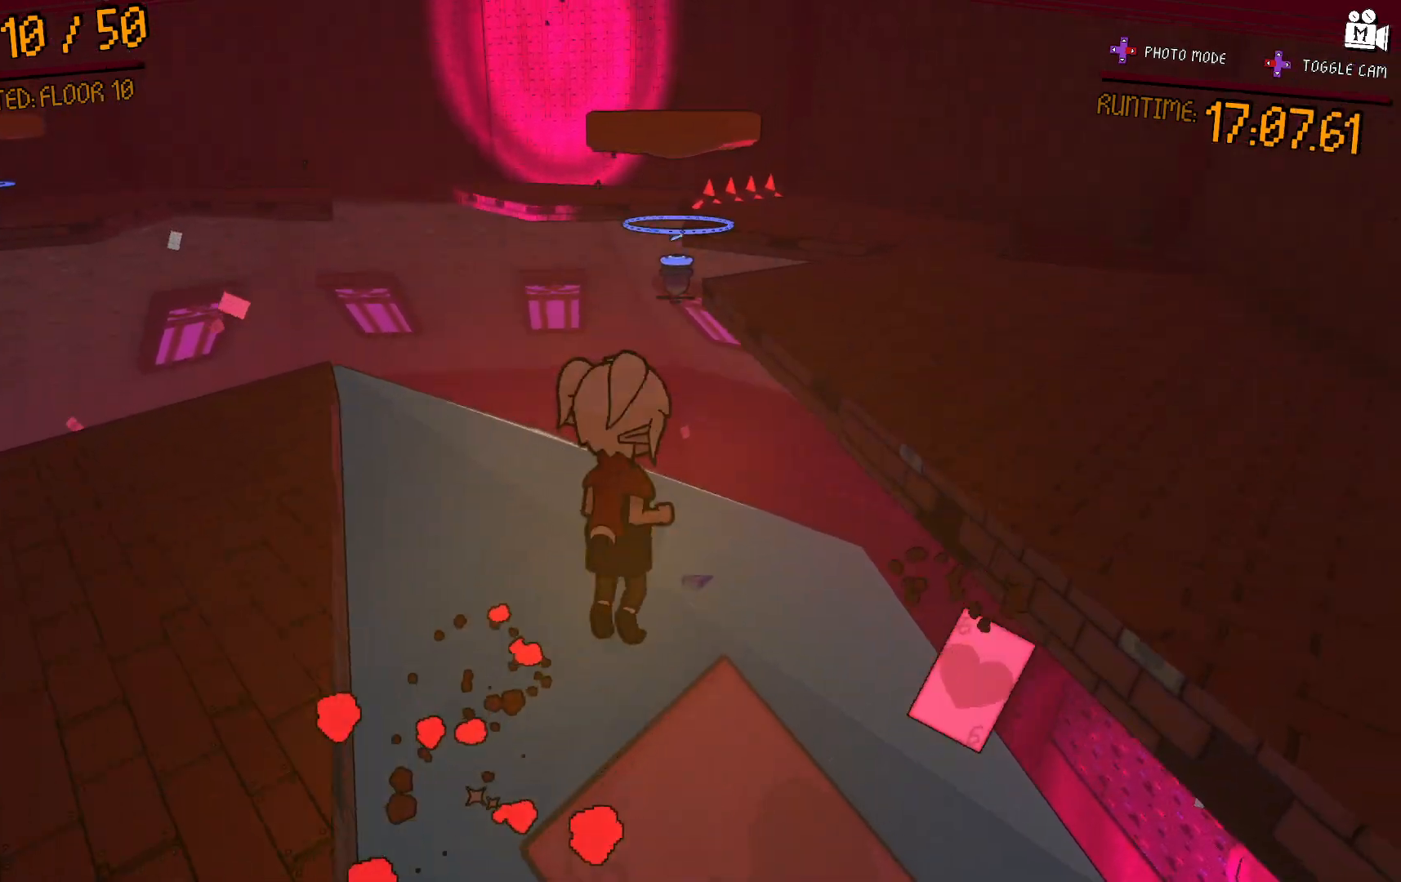
{"buttons": [], "right_stick": "center", "events": [[100, "A", "up"], [350, "A", "down"], [450, "A", "up"]]}
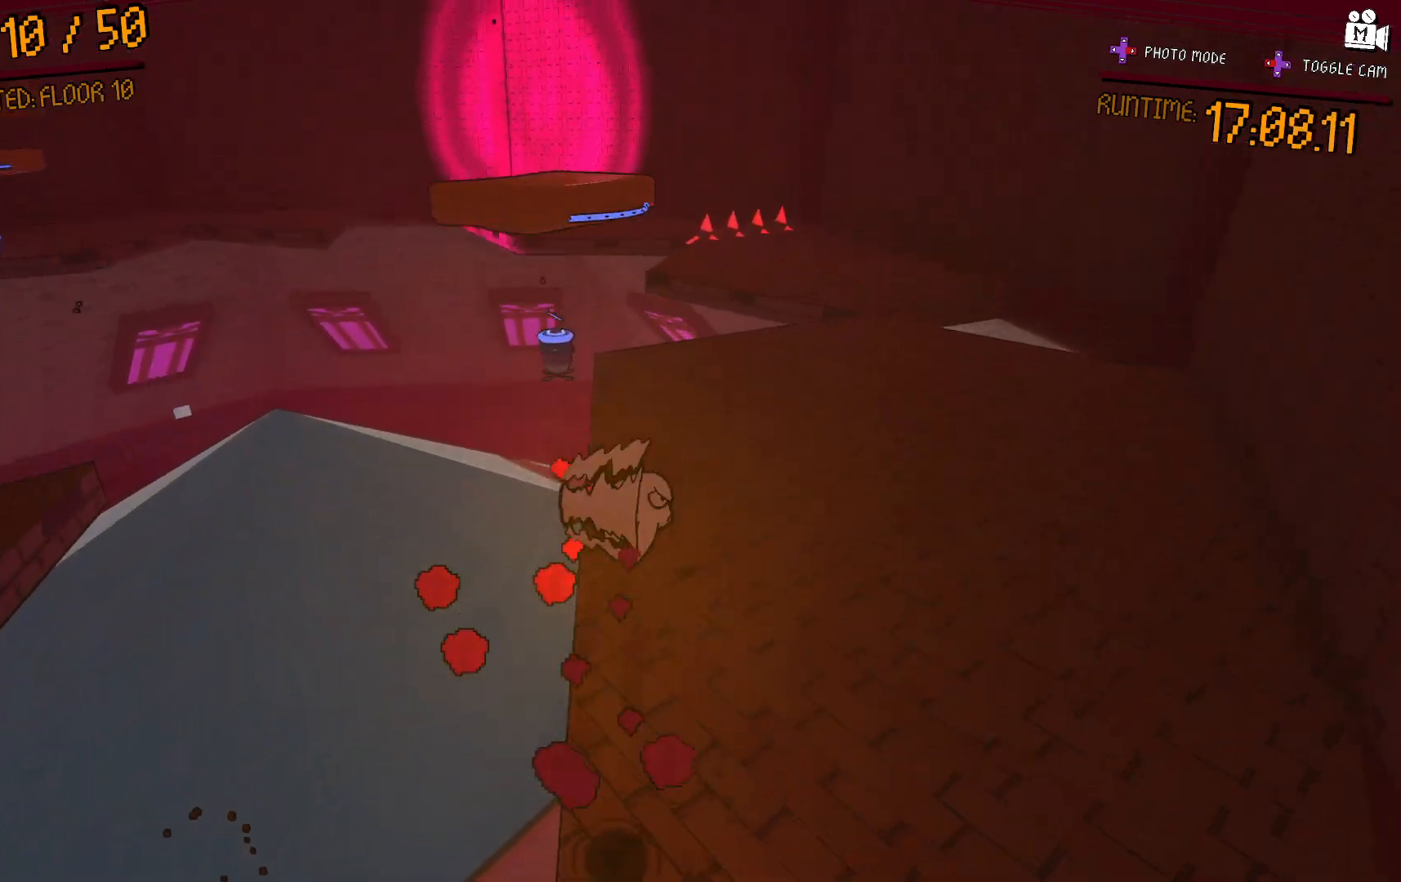
{"buttons": [], "right_stick": "center", "events": [[200, "right_stick", "down-left"], [417, "right_stick", "center"]]}
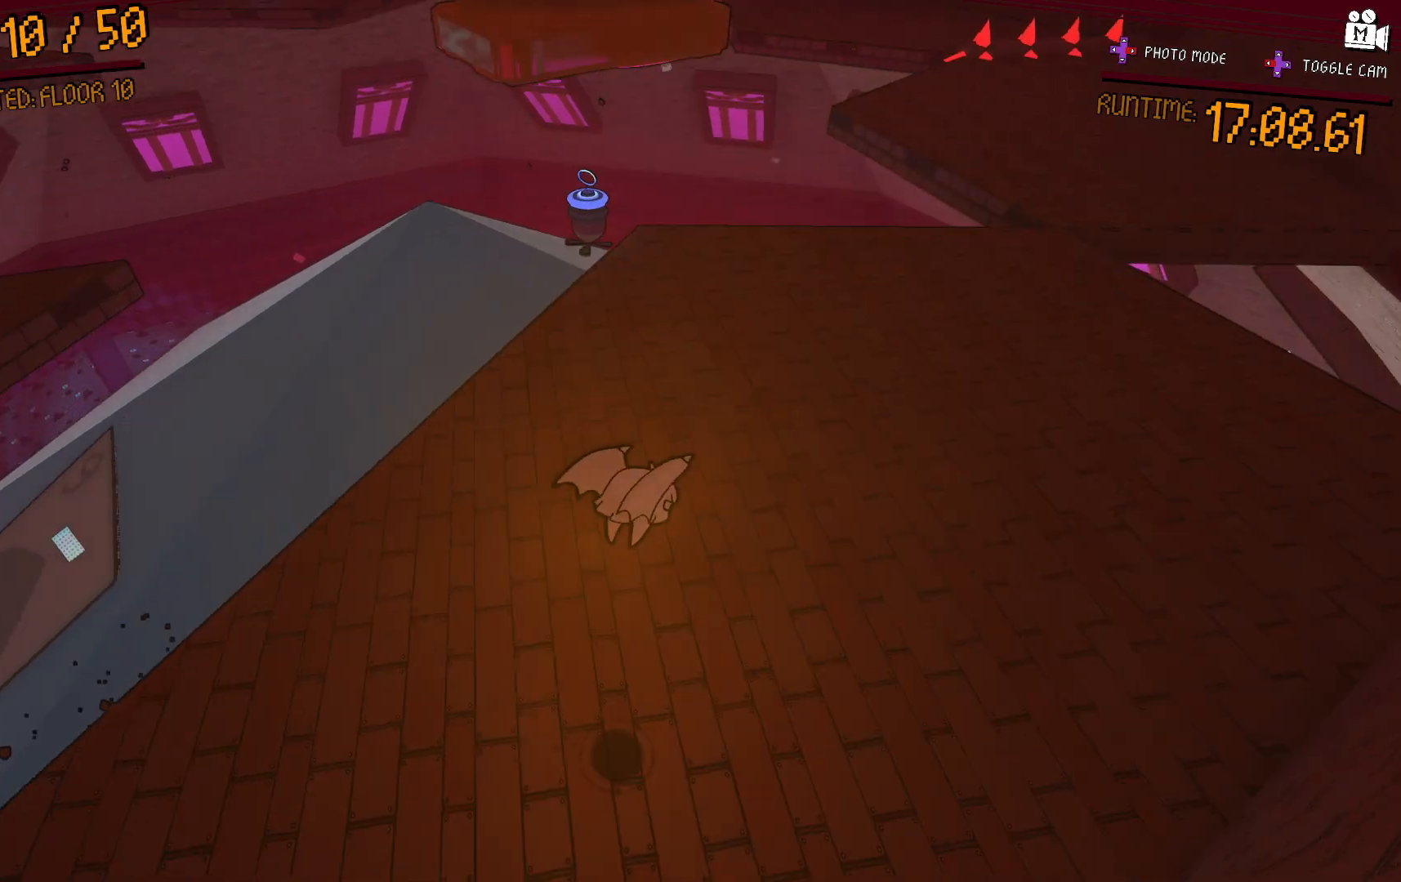
{"buttons": [], "right_stick": "center", "events": [[250, "right_stick", "up"], [383, "right_stick", "center"]]}
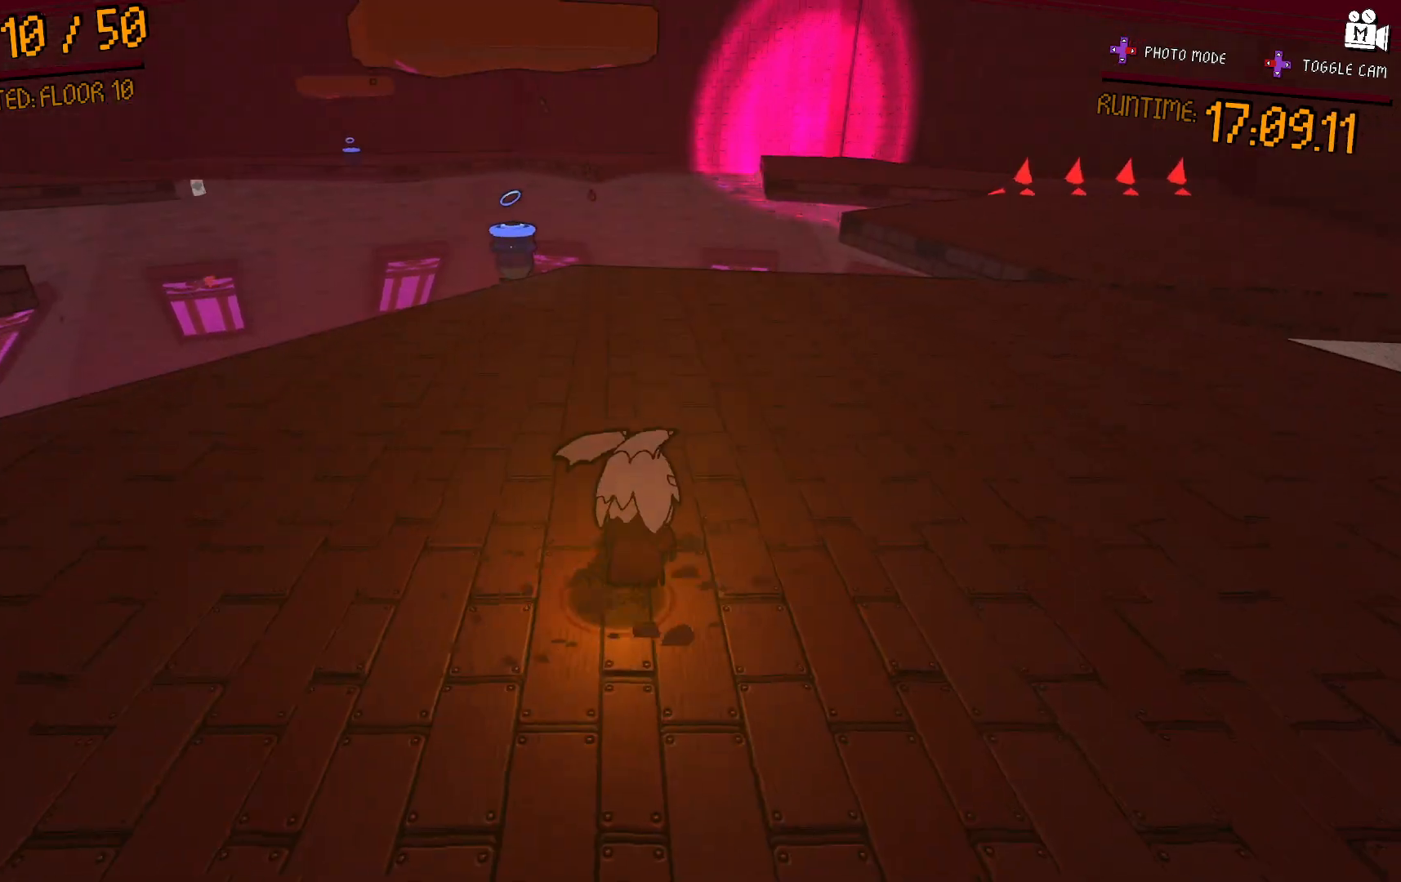
{"buttons": [], "right_stick": "center", "events": [[250, "A", "down"], [350, "A", "up"]]}
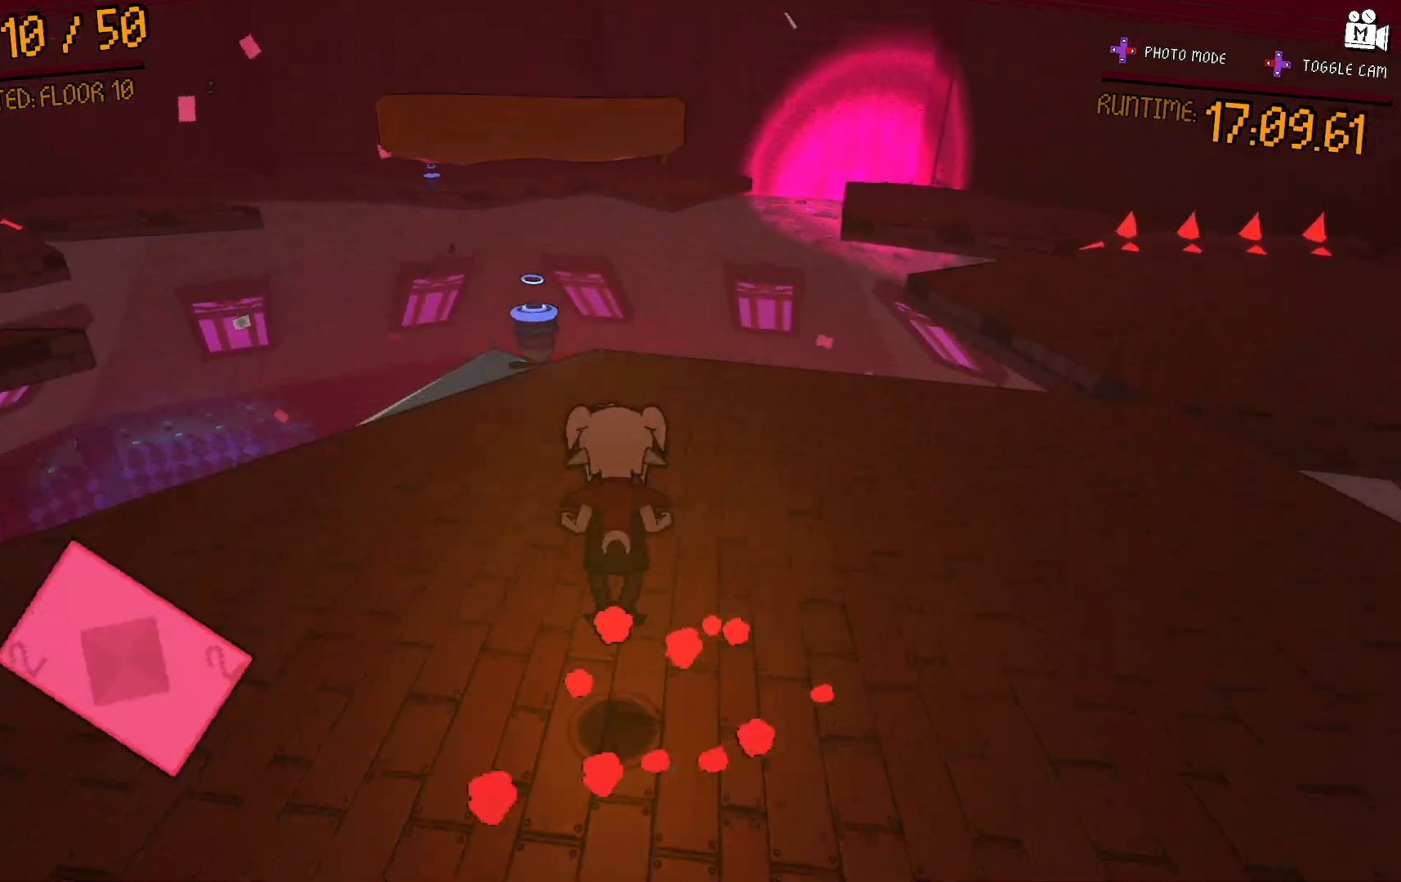
{"buttons": [], "right_stick": "center", "events": []}
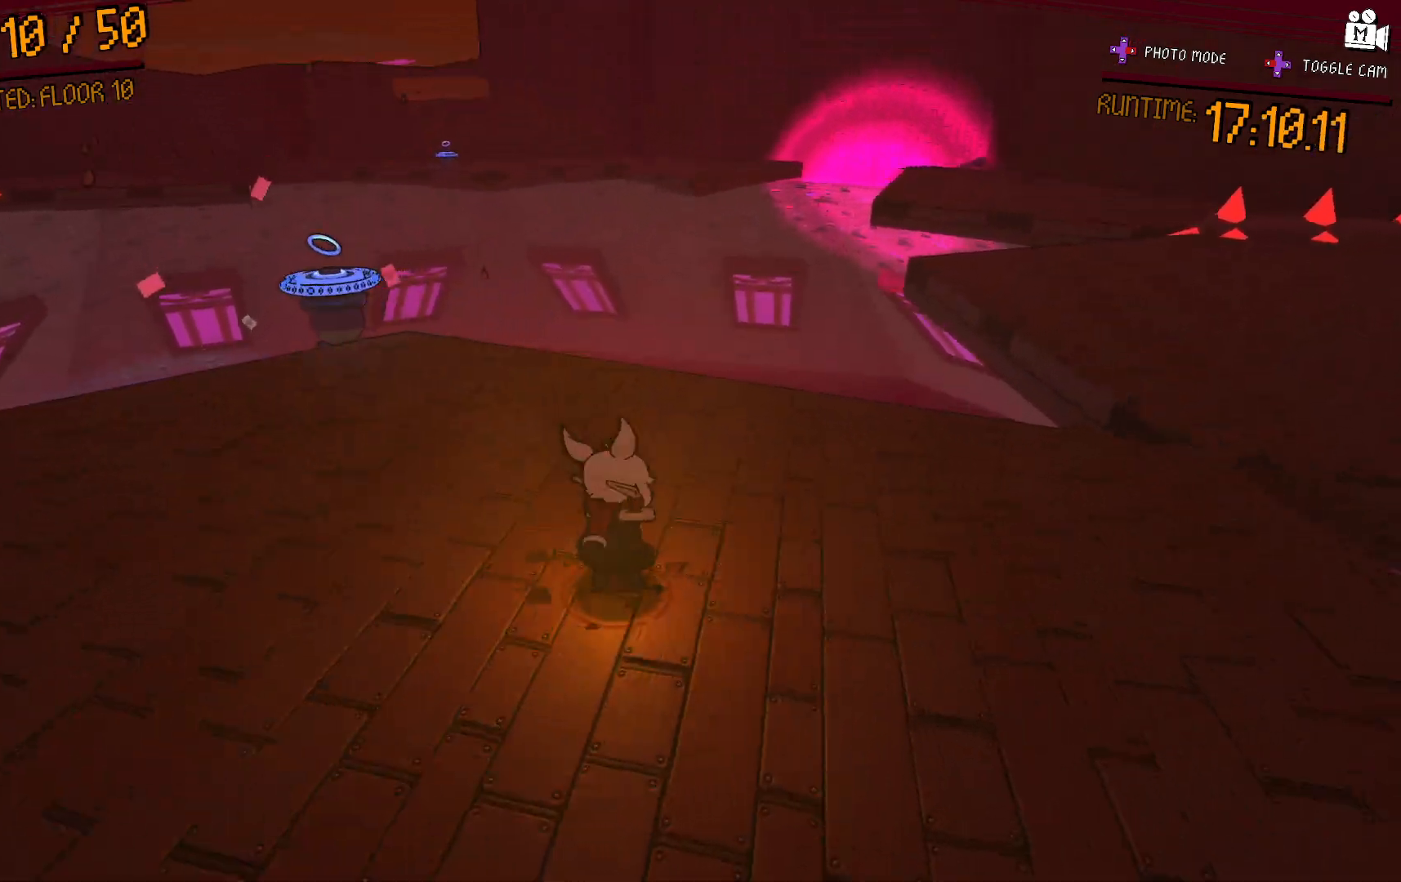
{"buttons": [], "right_stick": "center", "events": [[167, "A", "down"], [250, "A", "up"]]}
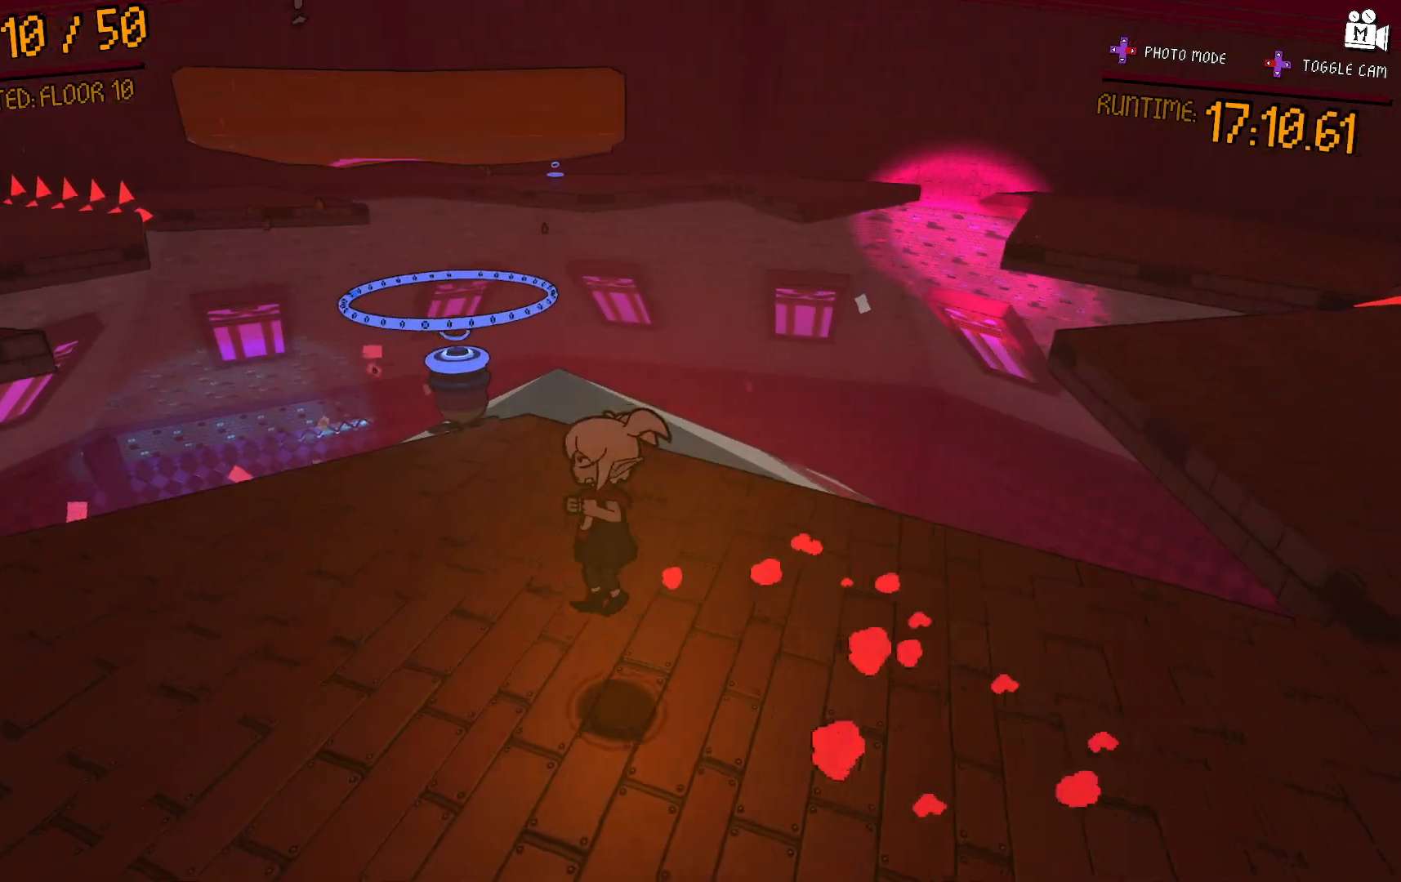
{"buttons": ["A"], "right_stick": "center", "events": [[350, "A", "down"]]}
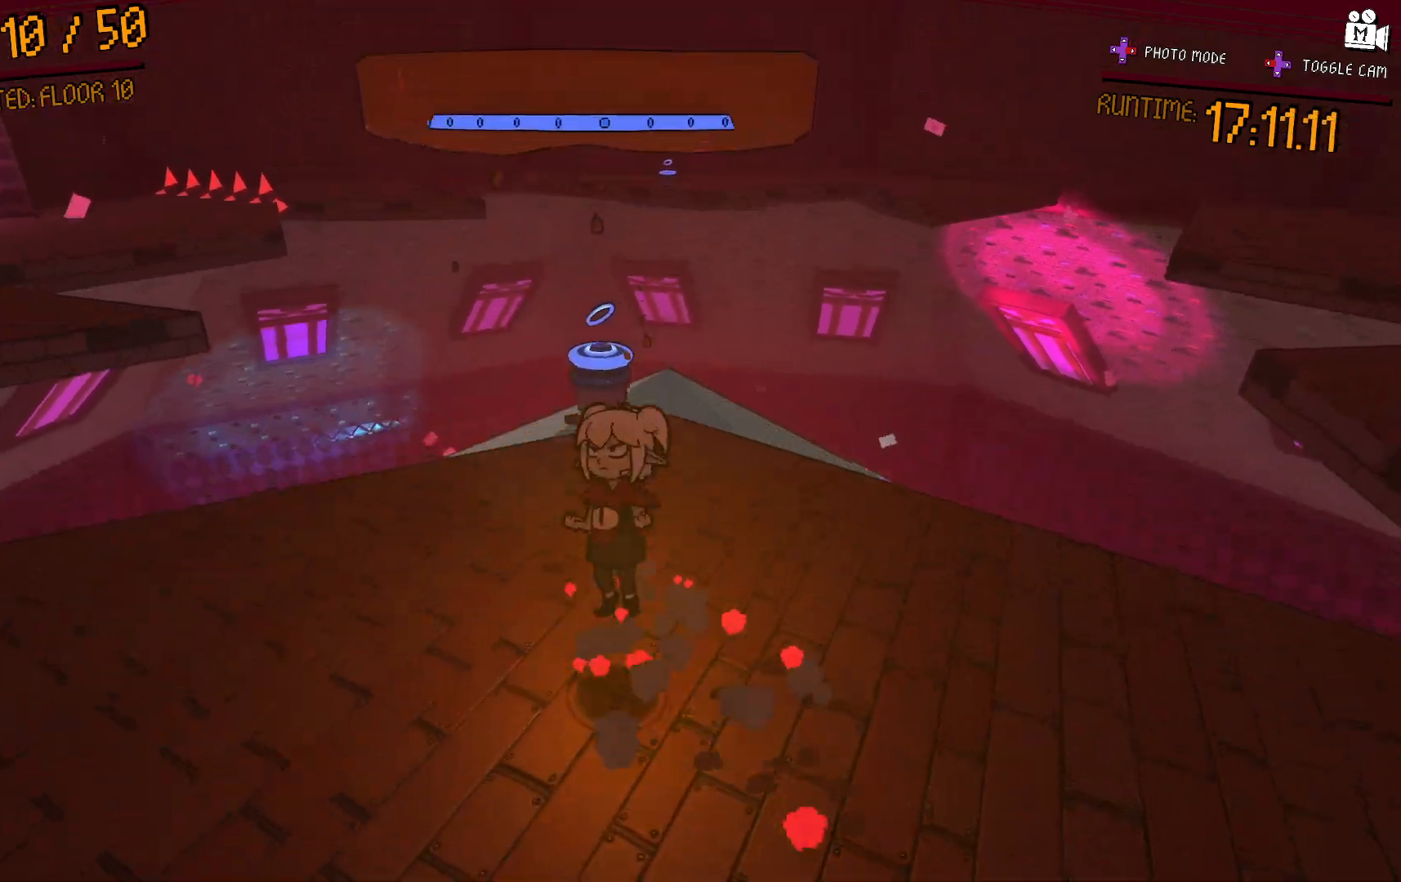
{"buttons": ["A"], "right_stick": "center", "events": [[233, "A", "up"], [450, "A", "down"]]}
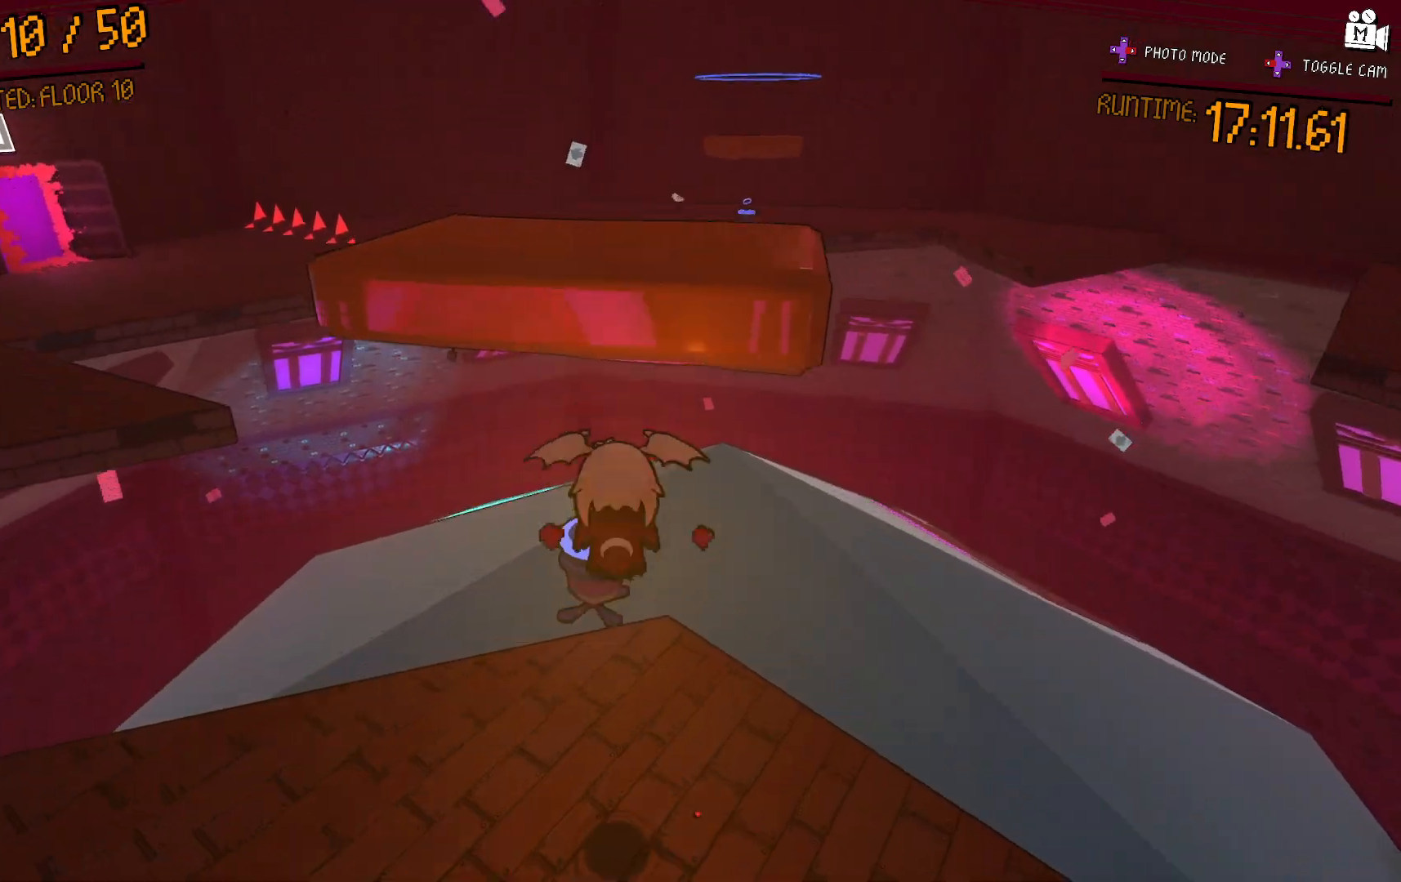
{"buttons": [], "right_stick": "center", "events": [[250, "A", "up"], [317, "A", "down"], [433, "A", "up"]]}
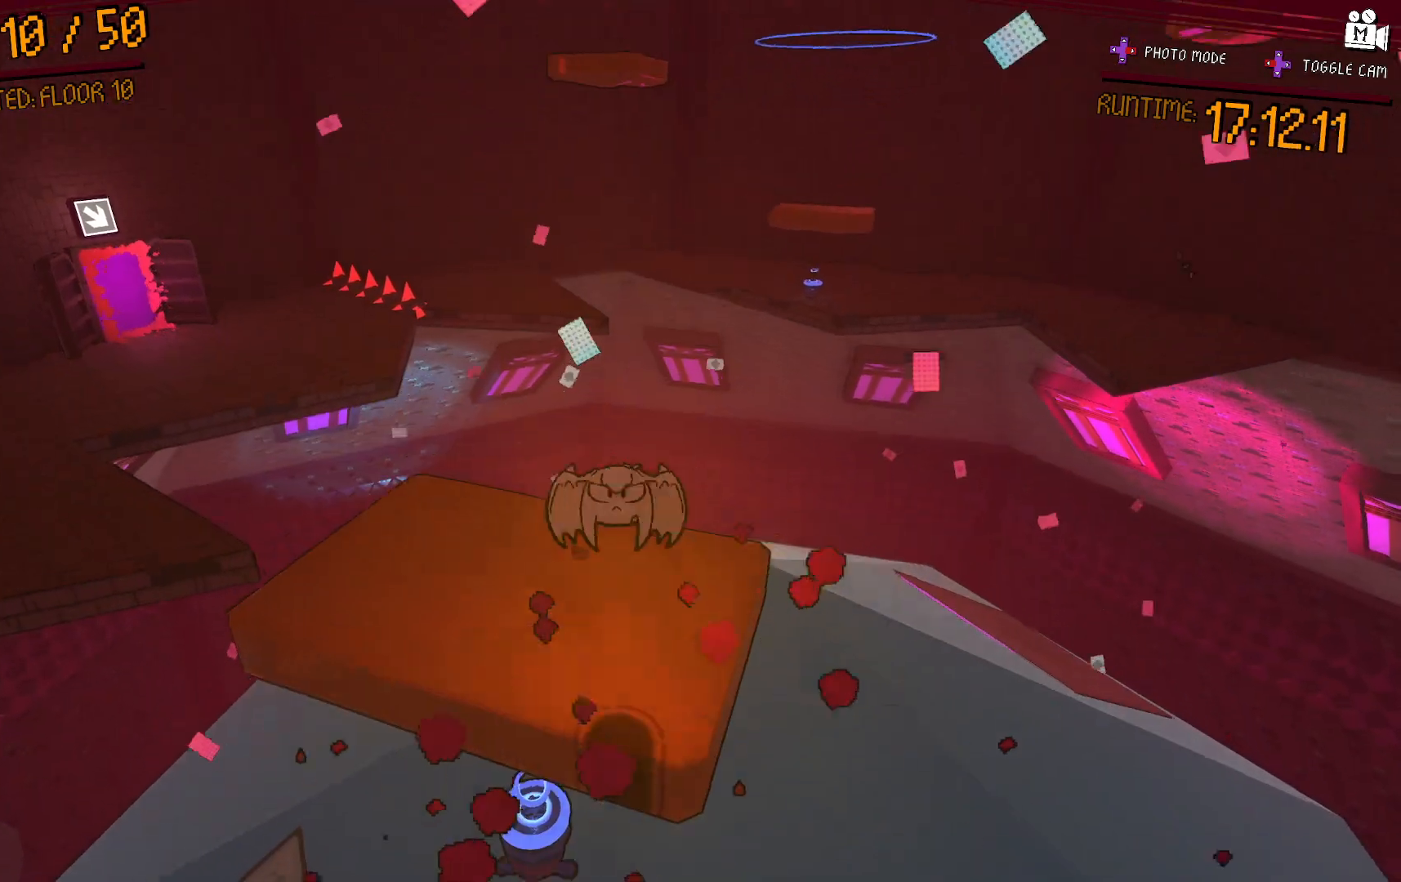
{"buttons": [], "right_stick": "center", "events": []}
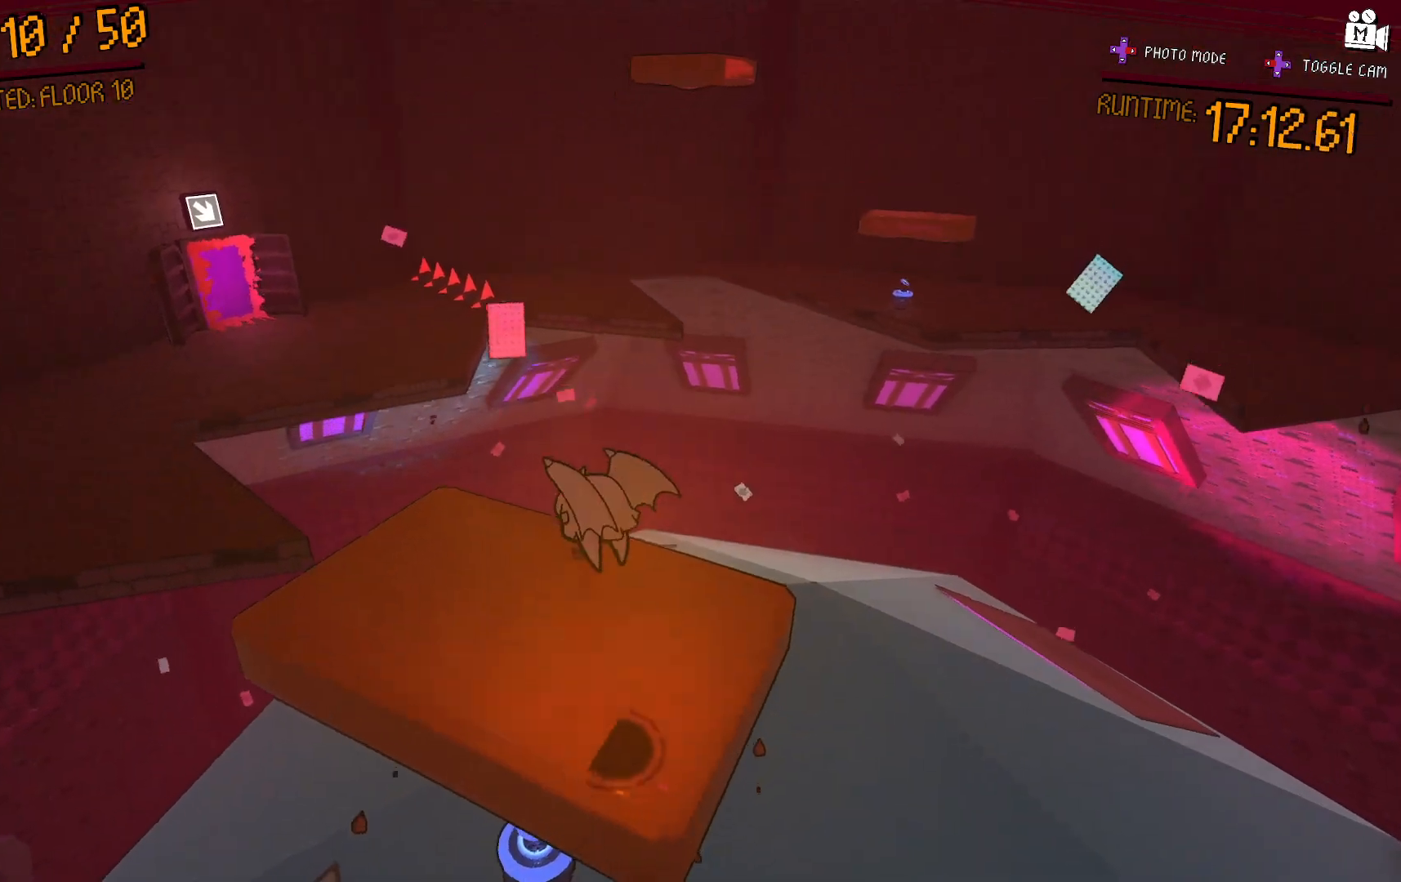
{"buttons": [], "right_stick": "right"}
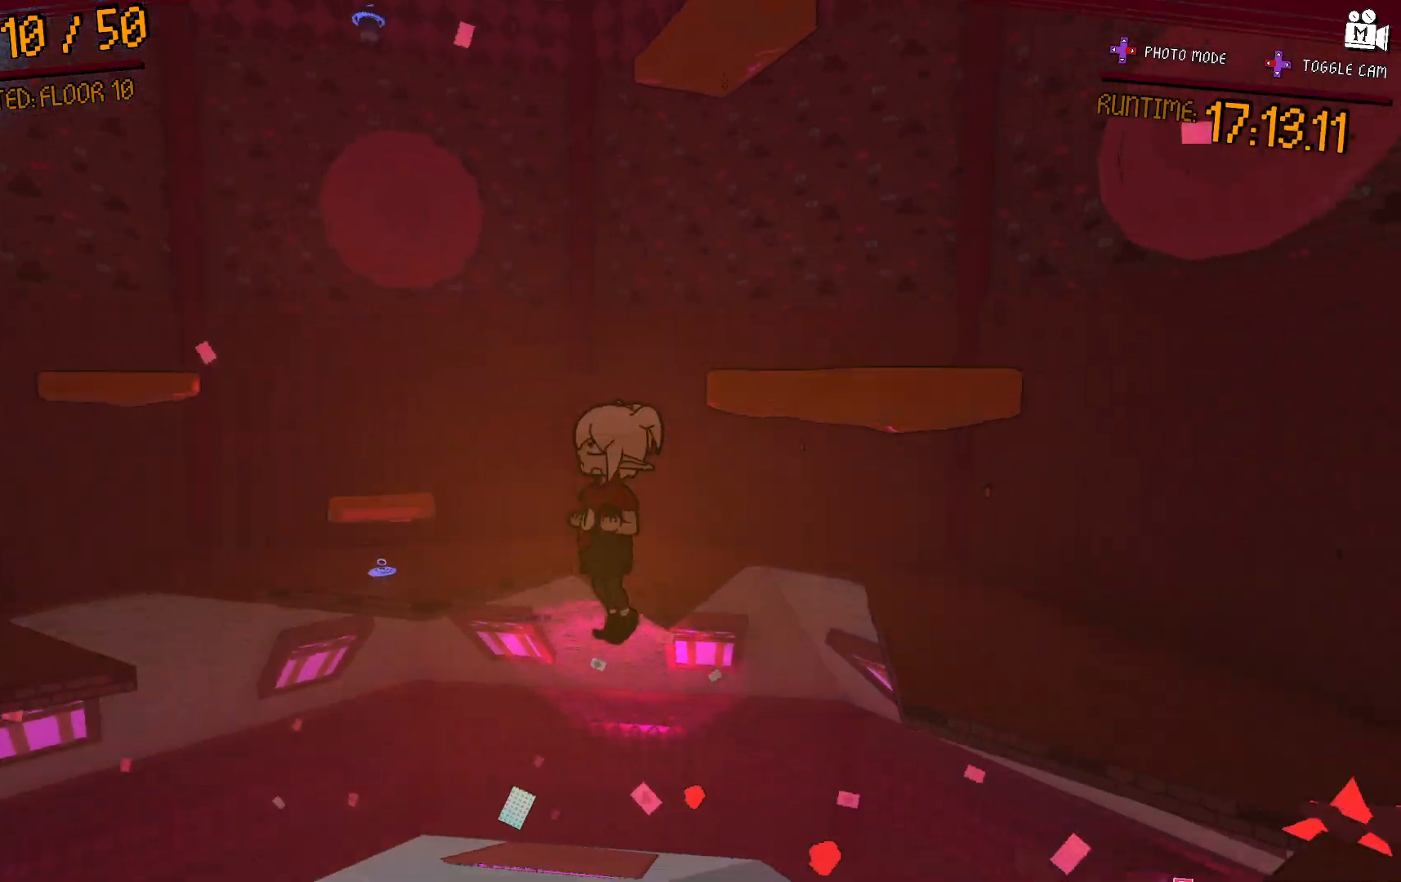
{"buttons": [], "right_stick": "center", "events": [[50, "right_stick", "down-right"], [283, "right_stick", "center"]]}